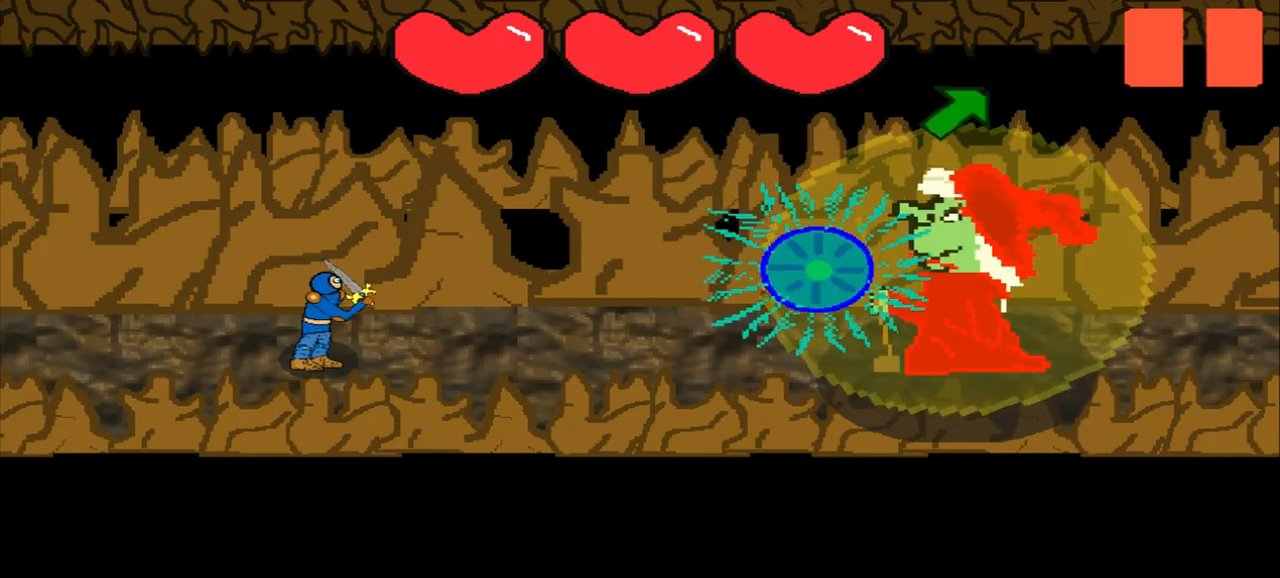
Gameplay with a controller (PlayStation layout); each line is a JSON object with the inputs held at the frame after it. "events" lists button and stick changes between this image and that frame as [ms after this image, input, new state], when the widget could be followed in between. Not read: L2 L3 R2 R3 right_stick.
{"buttons": [], "left_stick": "center", "events": [[250, "left_stick", "up-right"], [458, "left_stick", "center"]]}
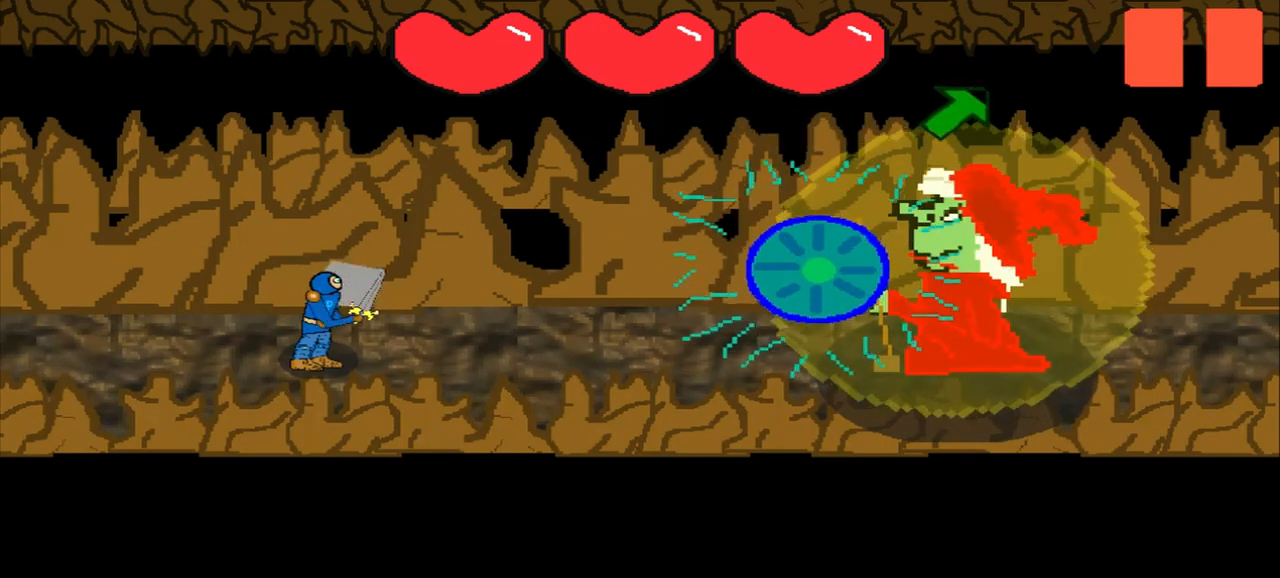
{"buttons": [], "left_stick": "up-right", "events": [[167, "left_stick", "up-right"], [333, "left_stick", "center"], [500, "left_stick", "up-right"]]}
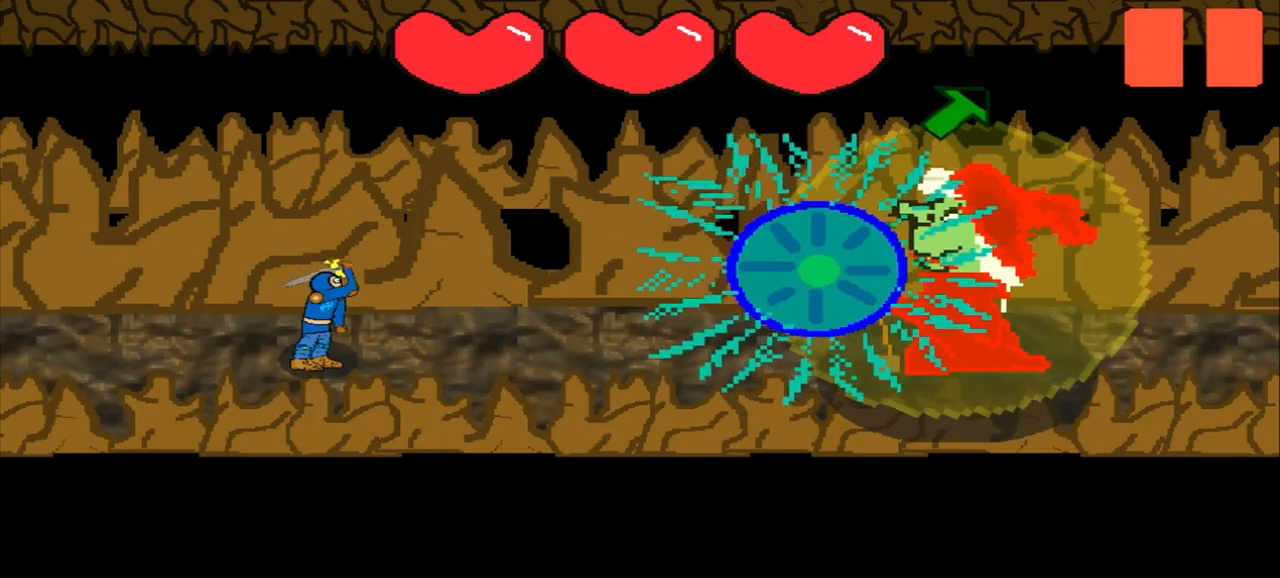
{"buttons": [], "left_stick": "up-right", "events": [[292, "left_stick", "center"], [458, "left_stick", "up-right"]]}
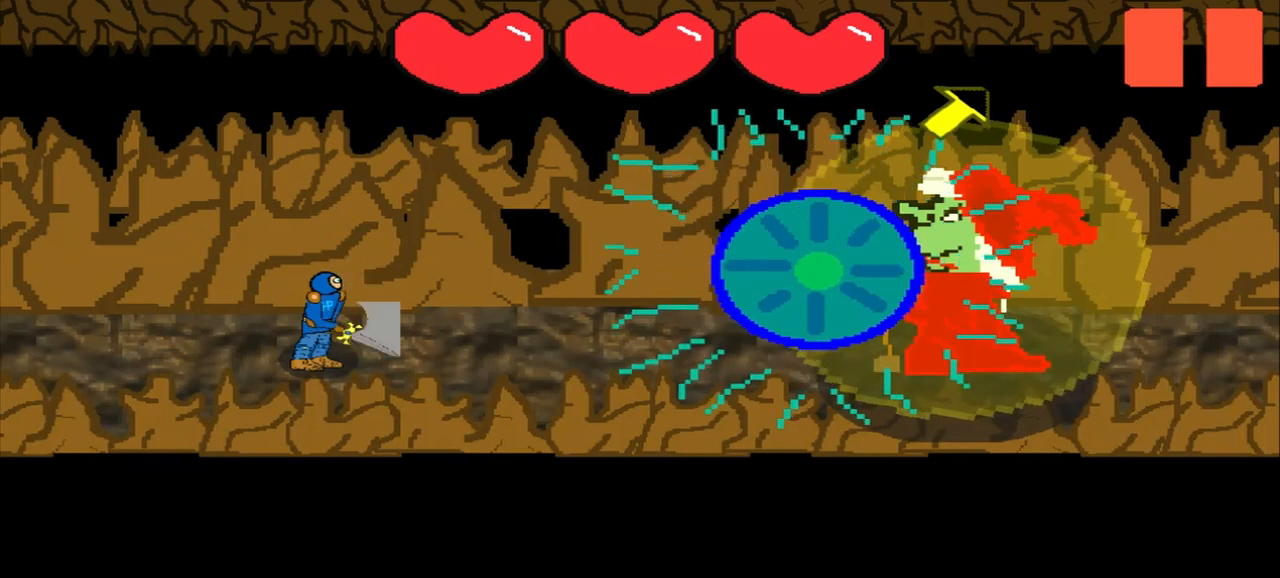
{"buttons": [], "left_stick": "up-right", "events": [[208, "left_stick", "center"], [375, "left_stick", "up-right"]]}
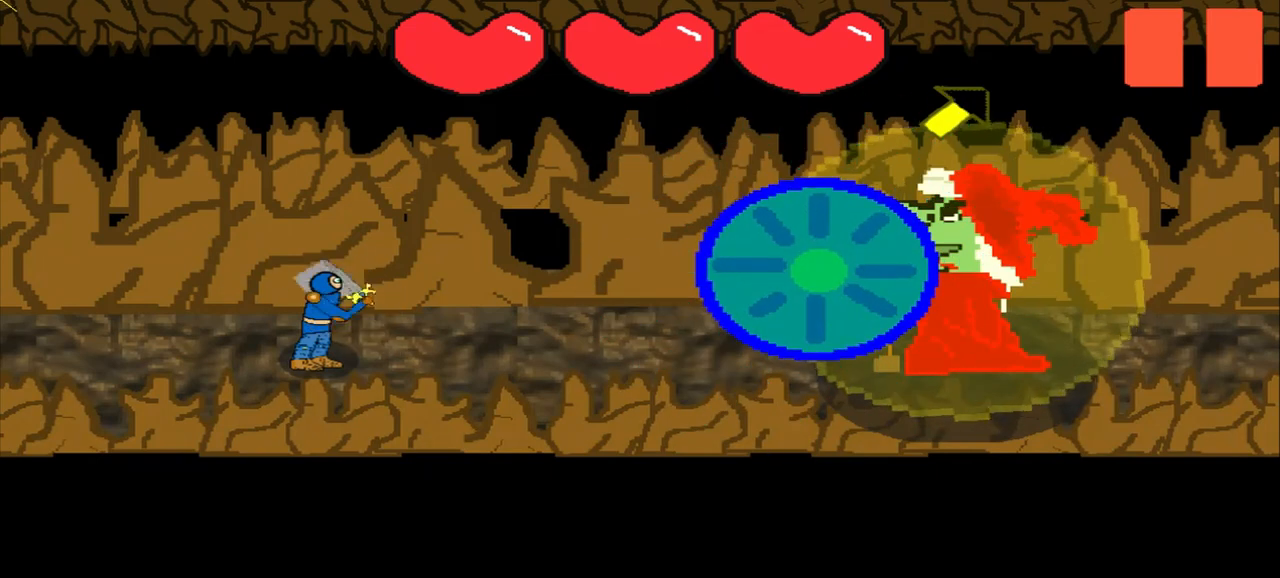
{"buttons": [], "left_stick": "center", "events": [[125, "left_stick", "center"], [333, "left_stick", "up-right"], [500, "left_stick", "center"]]}
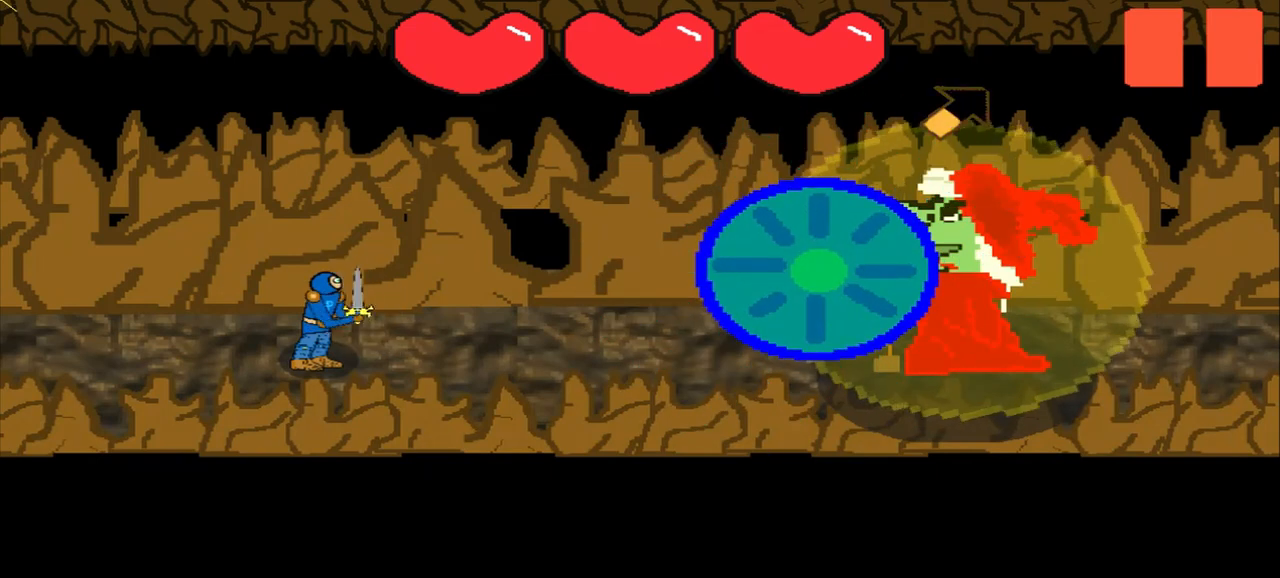
{"buttons": [], "left_stick": "up-right", "events": [[167, "left_stick", "up-right"], [375, "left_stick", "center"], [500, "left_stick", "up-right"]]}
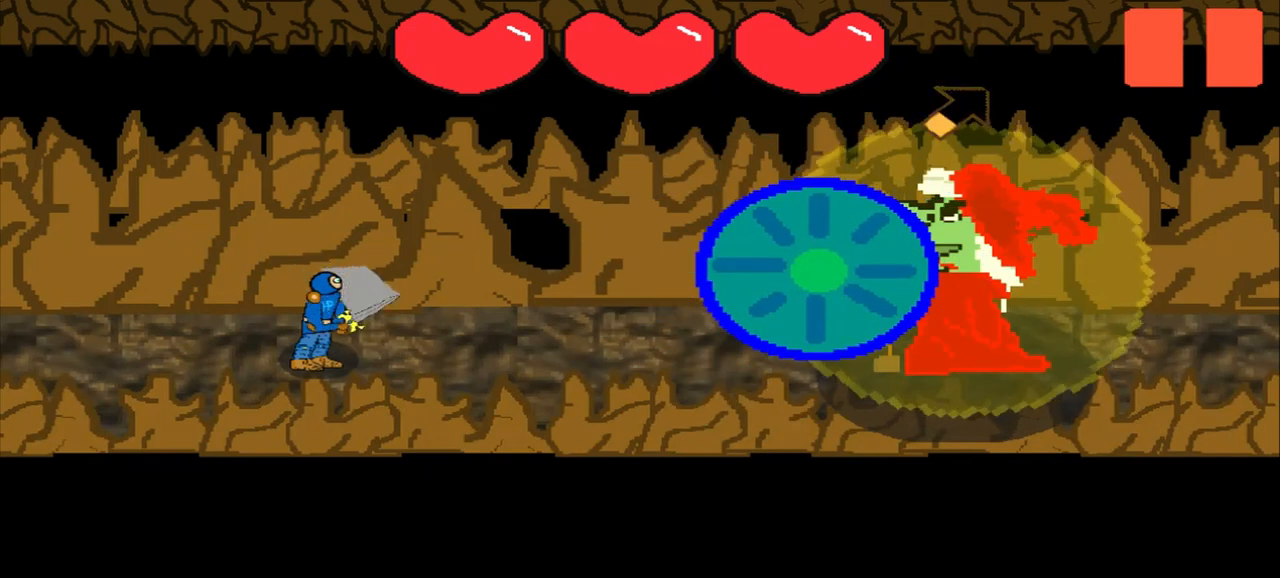
{"buttons": [], "left_stick": "center", "events": [[208, "left_stick", "center"]]}
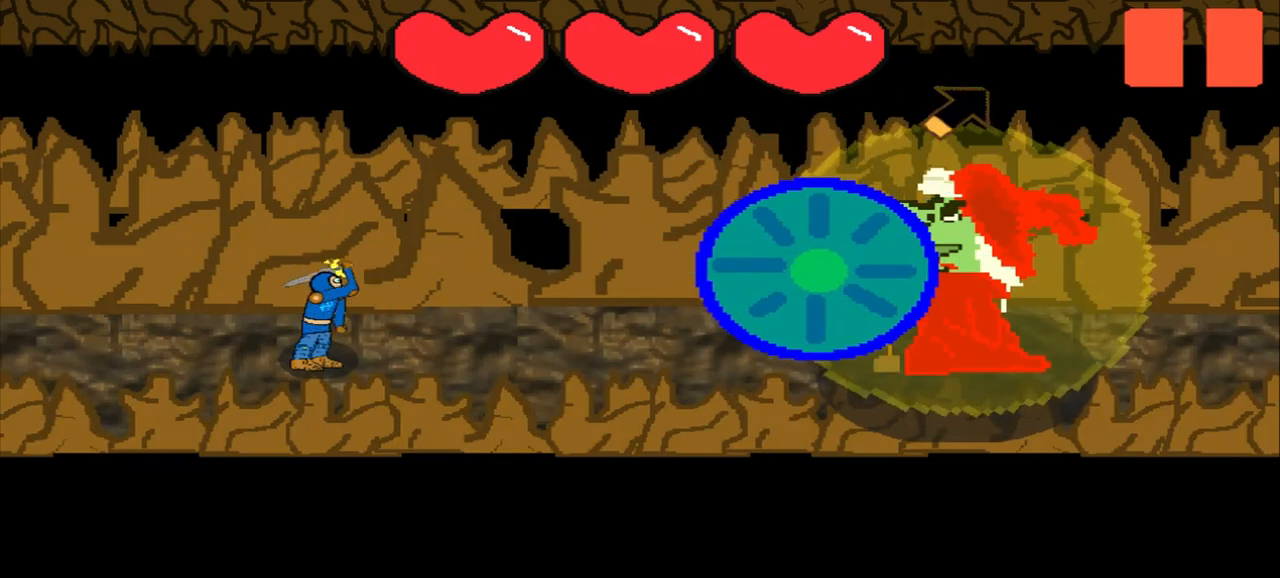
{"buttons": [], "left_stick": "up-right", "events": [[417, "left_stick", "up-right"]]}
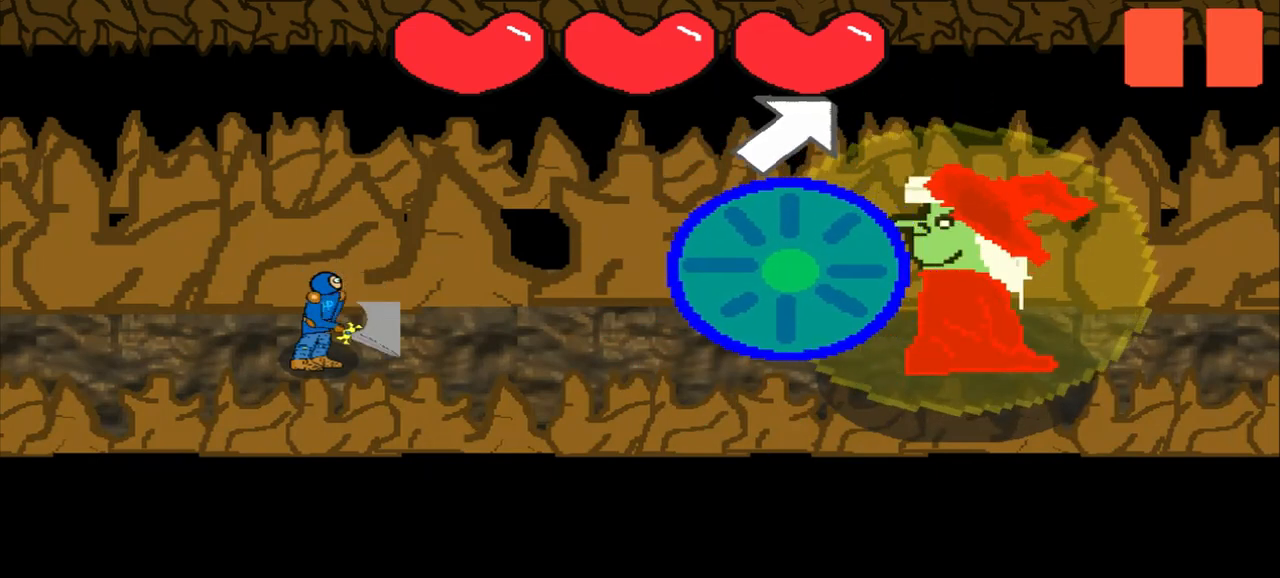
{"buttons": [], "left_stick": "center", "events": [[167, "left_stick", "center"]]}
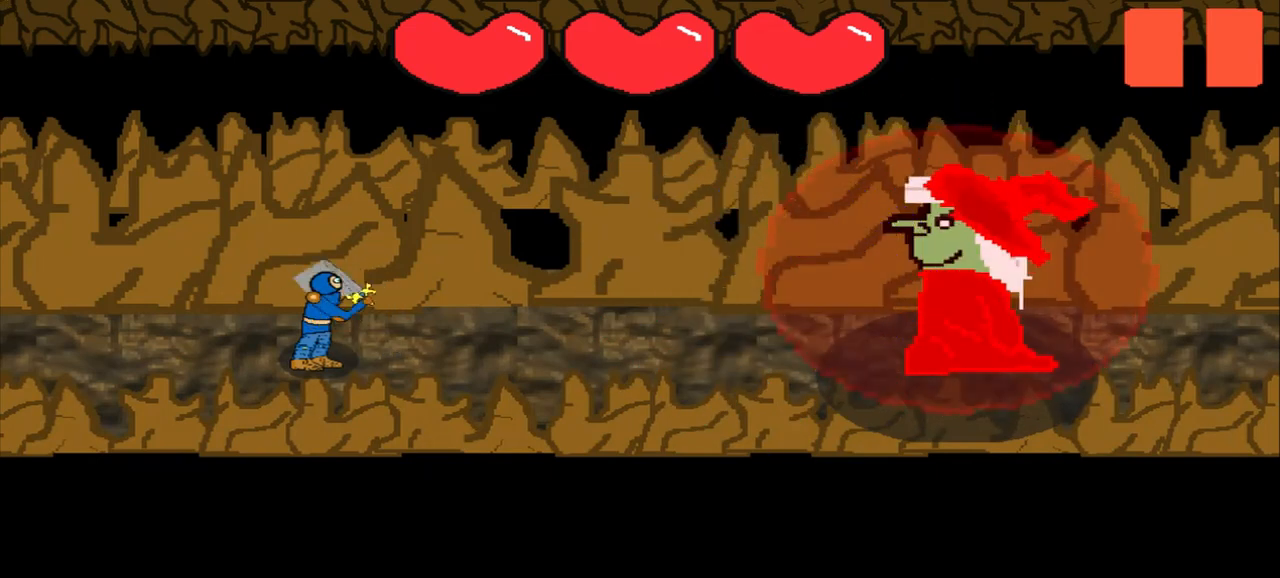
{"buttons": [], "left_stick": "center", "events": []}
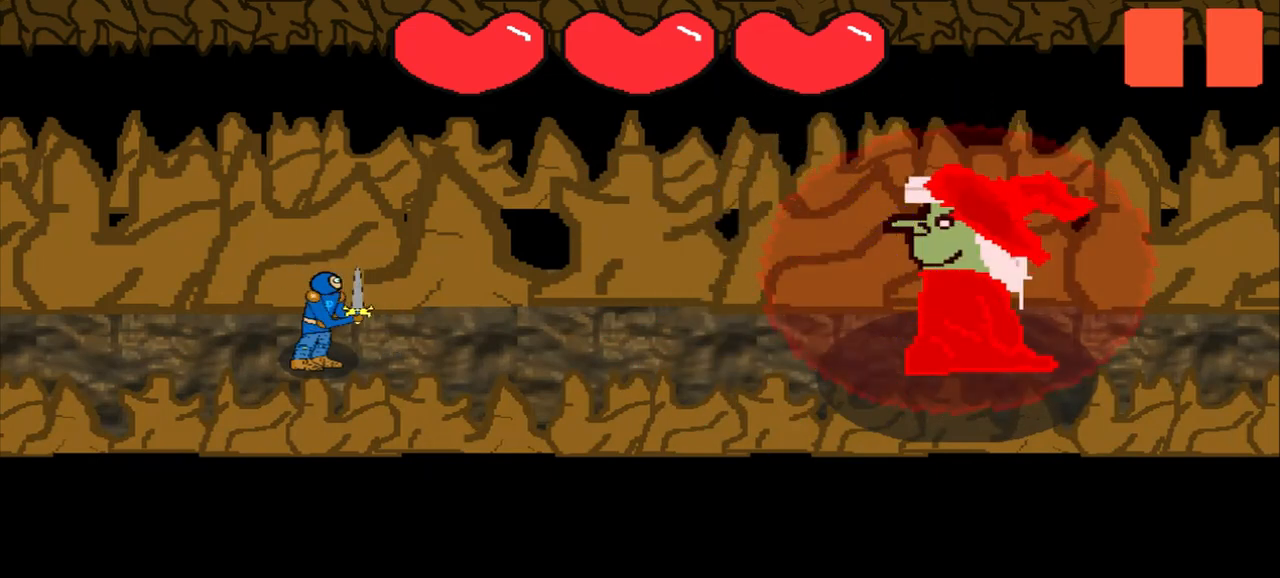
{"buttons": [], "left_stick": "center", "events": []}
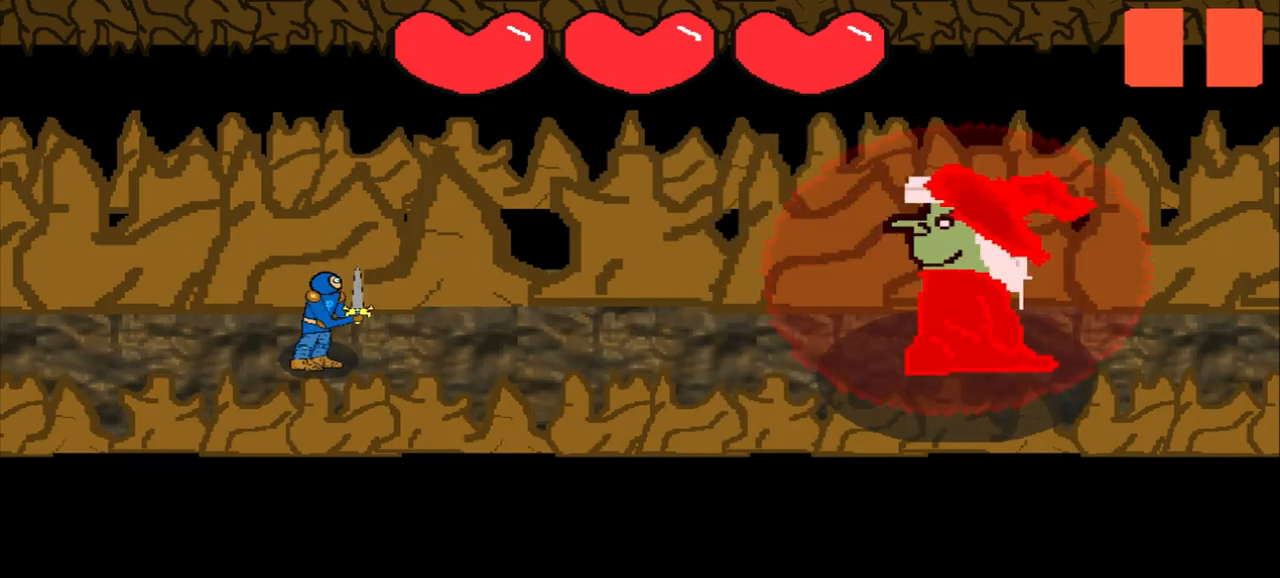
{"buttons": [], "left_stick": "right", "events": [[458, "left_stick", "right"]]}
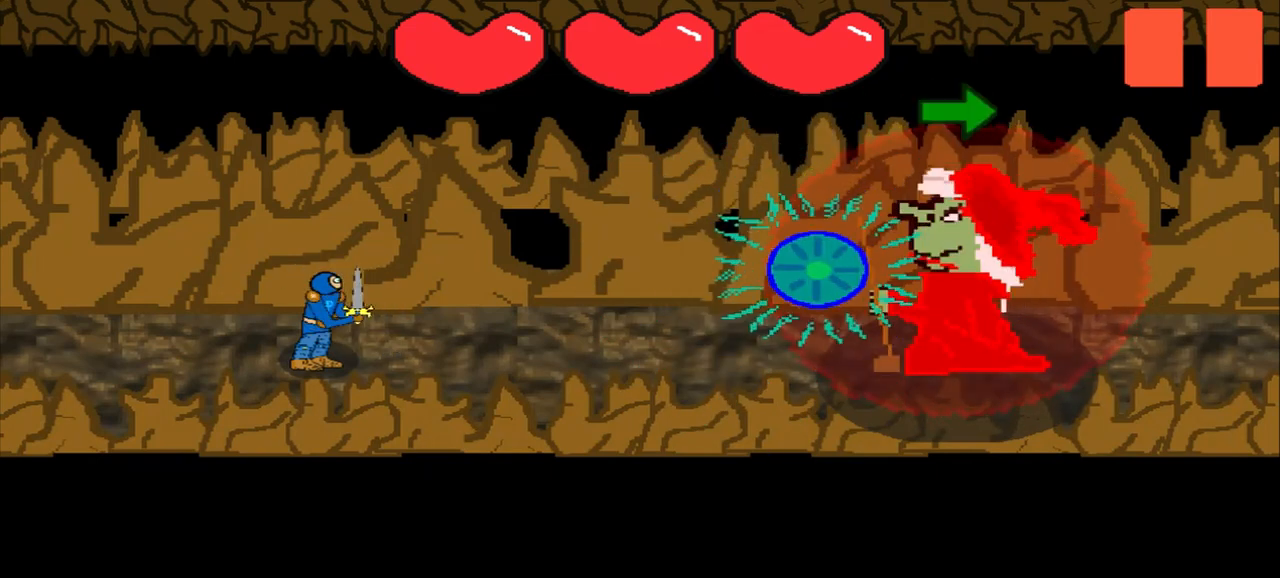
{"buttons": [], "left_stick": "center", "events": [[500, "left_stick", "center"]]}
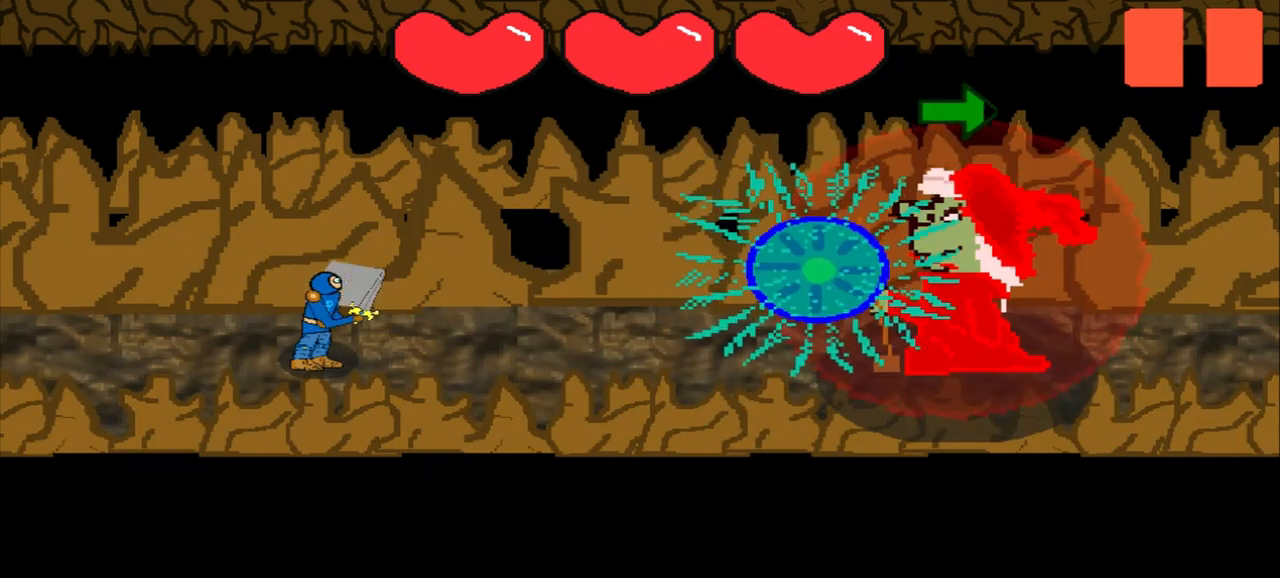
{"buttons": [], "left_stick": "right", "events": [[167, "left_stick", "right"]]}
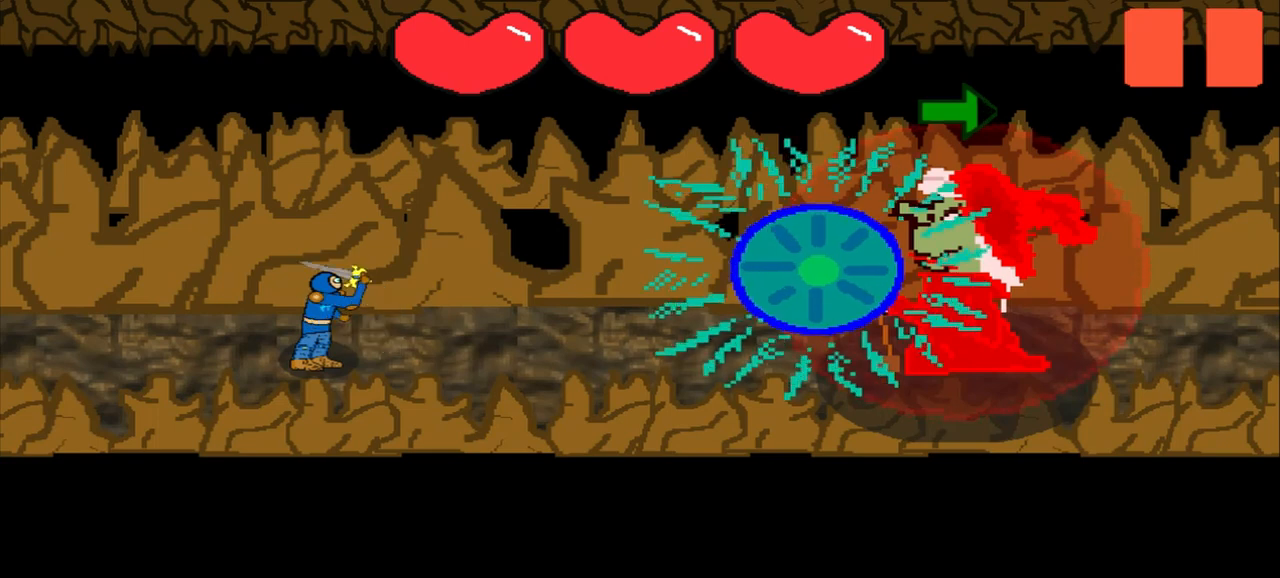
{"buttons": [], "left_stick": "right", "events": [[250, "left_stick", "center"], [417, "left_stick", "right"]]}
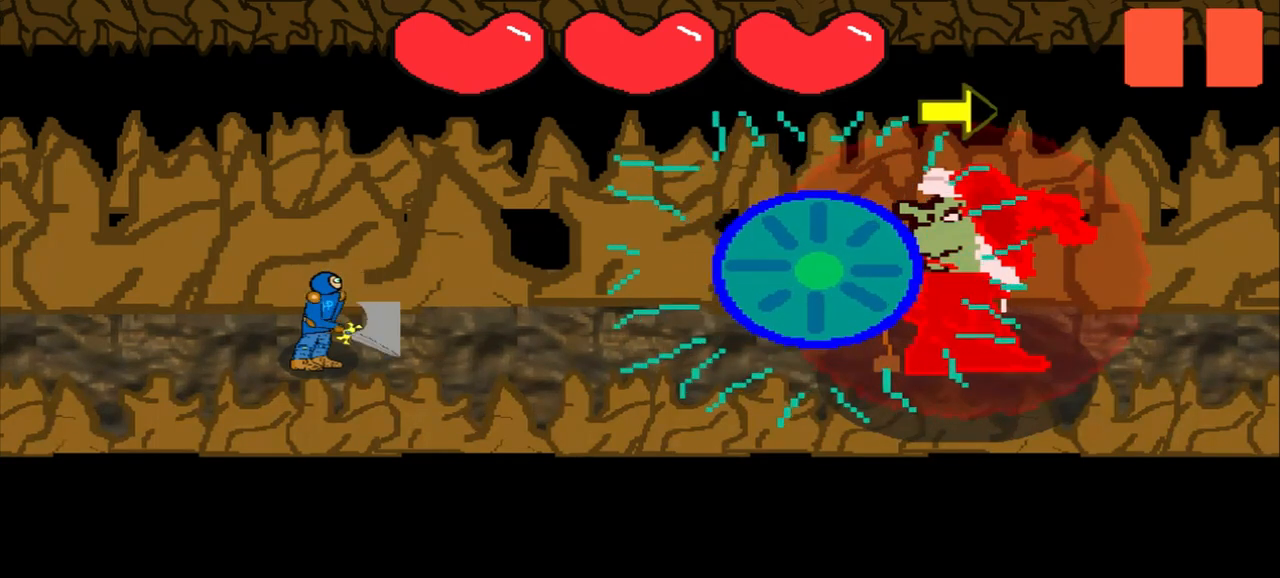
{"buttons": [], "left_stick": "center", "events": [[83, "left_stick", "center"], [417, "left_stick", "right"], [500, "left_stick", "center"]]}
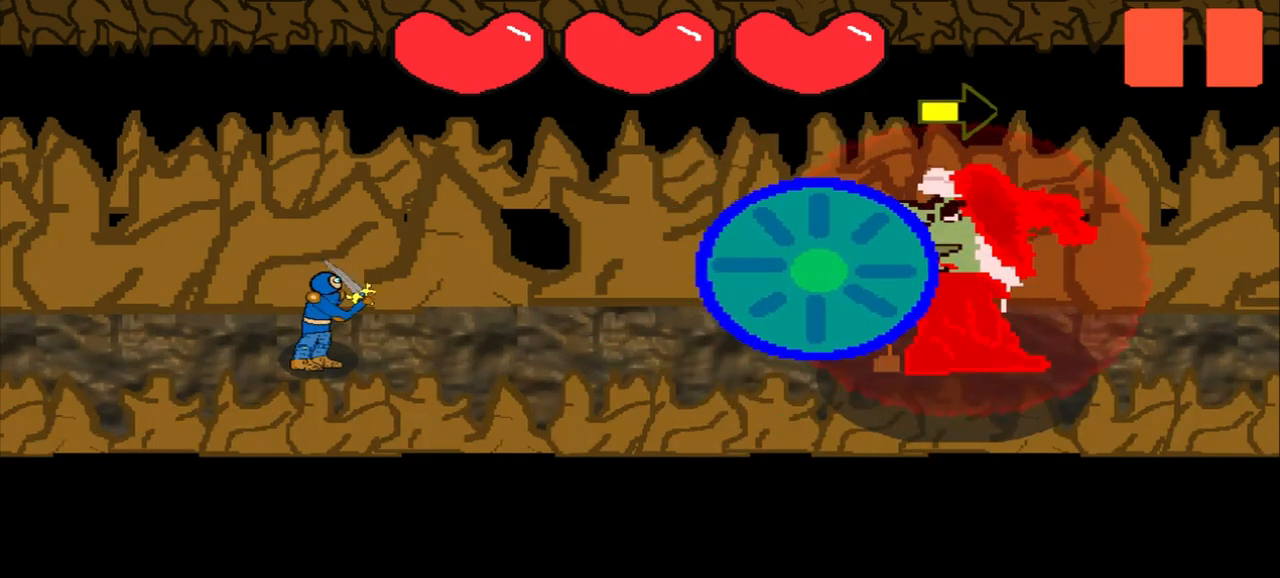
{"buttons": [], "left_stick": "right", "events": [[167, "left_stick", "right"], [333, "left_stick", "center"], [458, "left_stick", "right"]]}
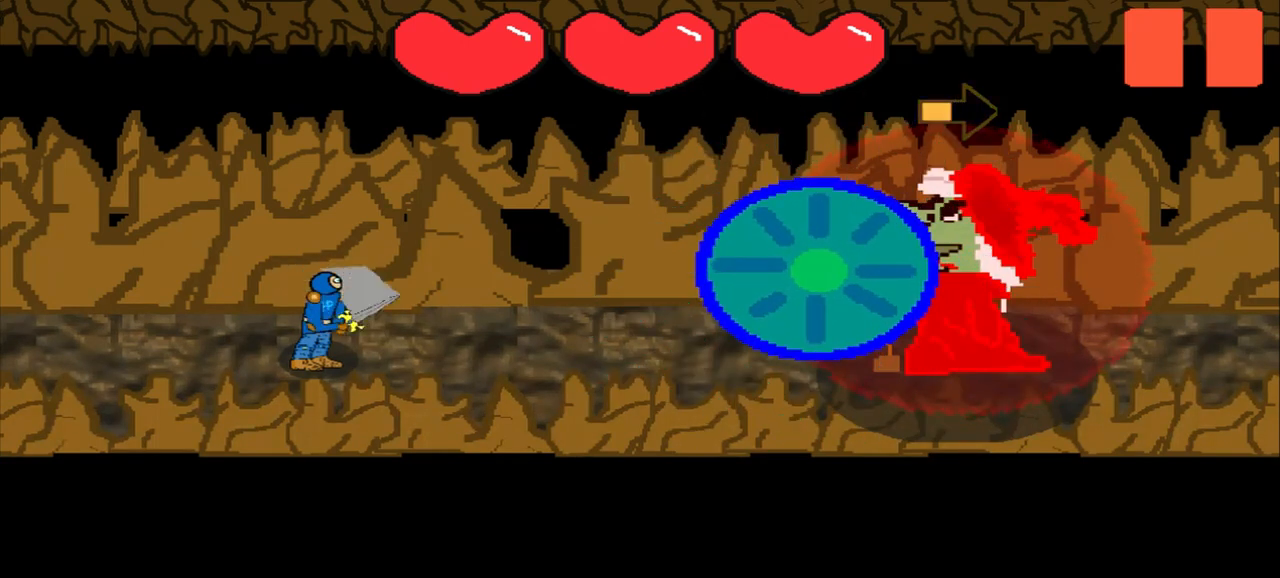
{"buttons": [], "left_stick": "right", "events": [[208, "left_stick", "center"], [375, "left_stick", "right"]]}
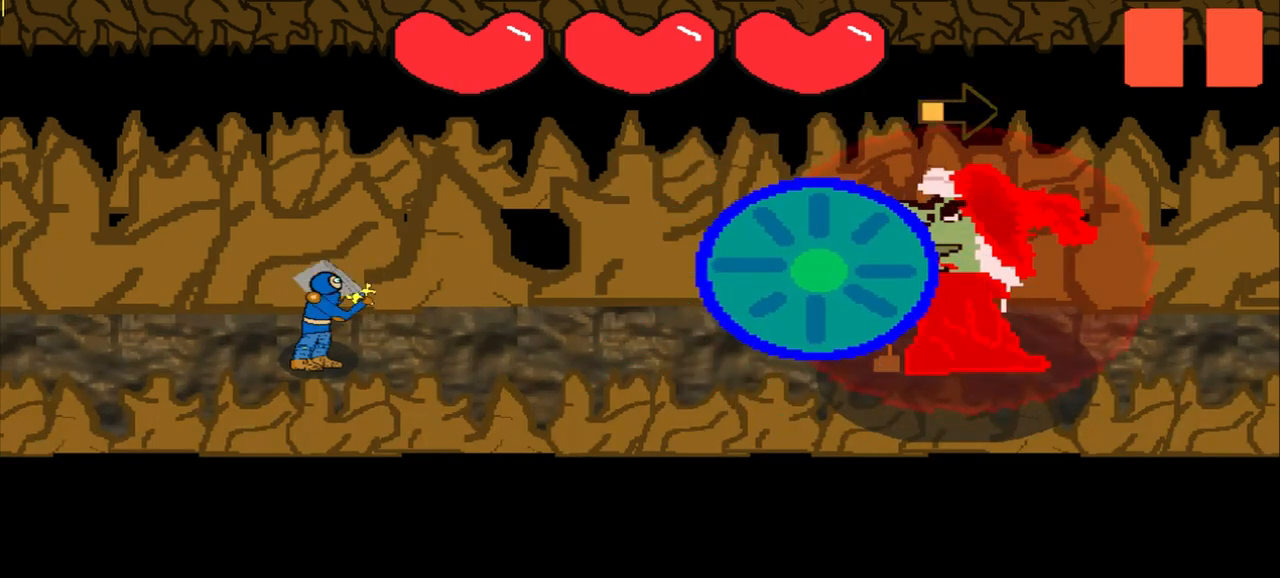
{"buttons": [], "left_stick": "right", "events": [[42, "left_stick", "center"], [292, "left_stick", "right"]]}
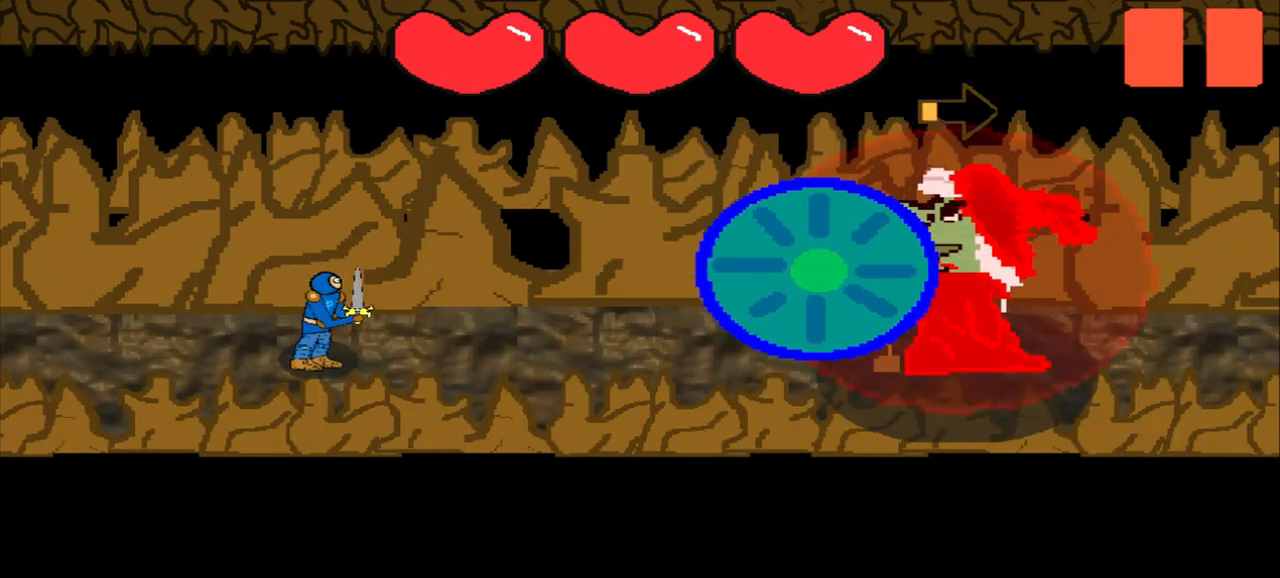
{"buttons": [], "left_stick": "down-right", "events": [[167, "left_stick", "center"], [333, "left_stick", "down-right"]]}
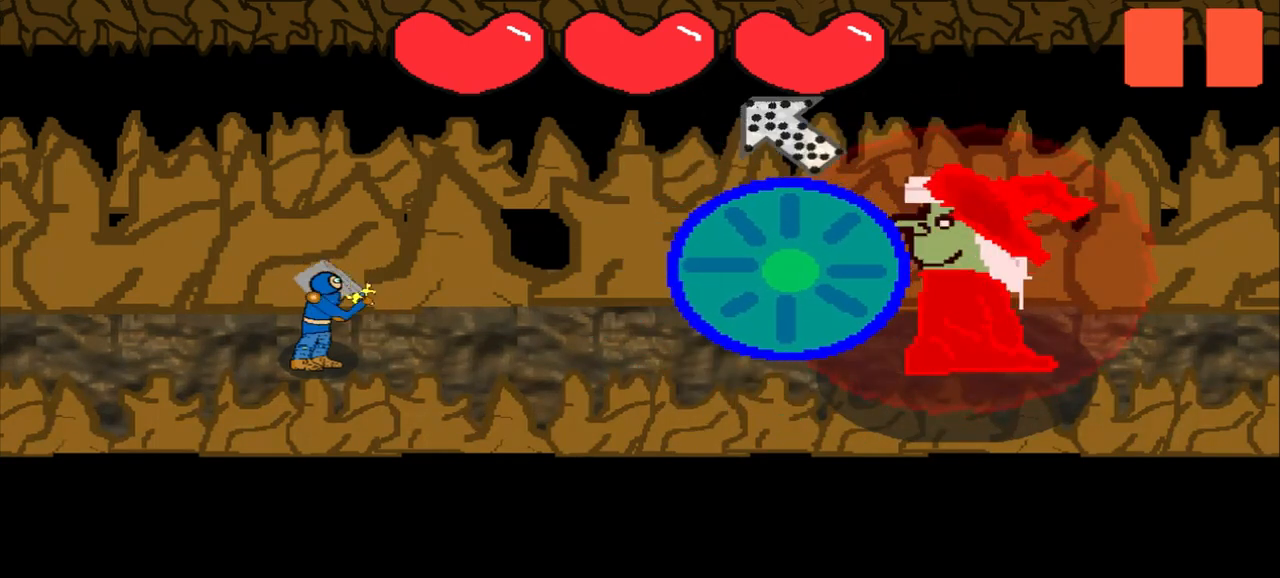
{"buttons": [], "left_stick": "center", "events": [[167, "left_stick", "right"], [458, "left_stick", "center"]]}
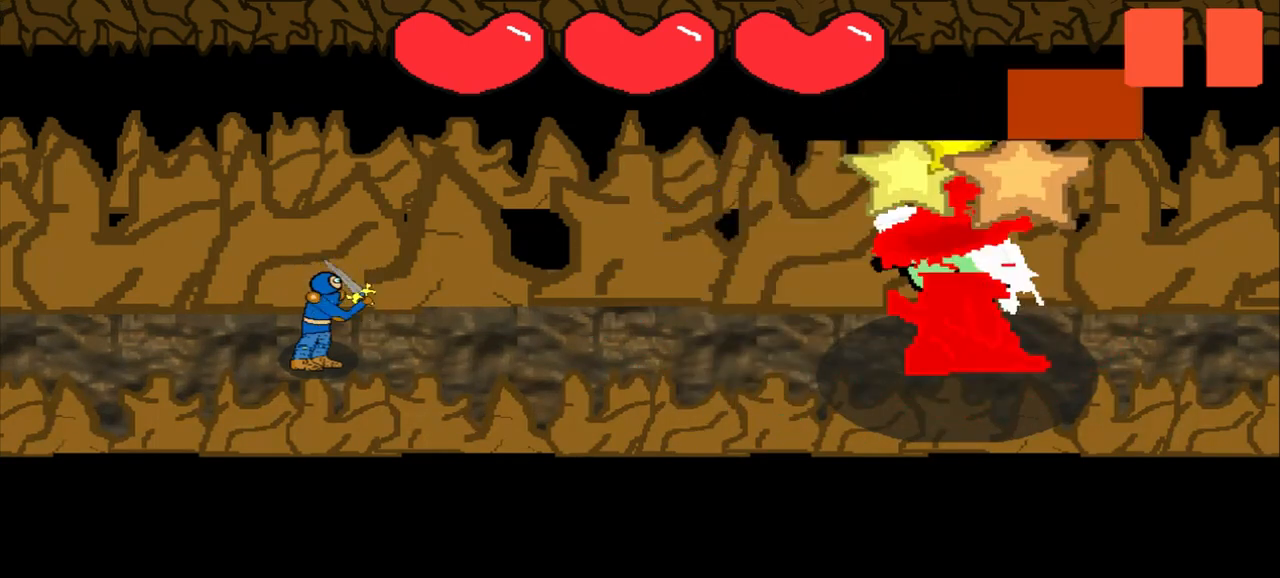
{"buttons": [], "left_stick": "down-left", "events": [[167, "left_stick", "down"], [292, "left_stick", "center"], [500, "left_stick", "down-left"]]}
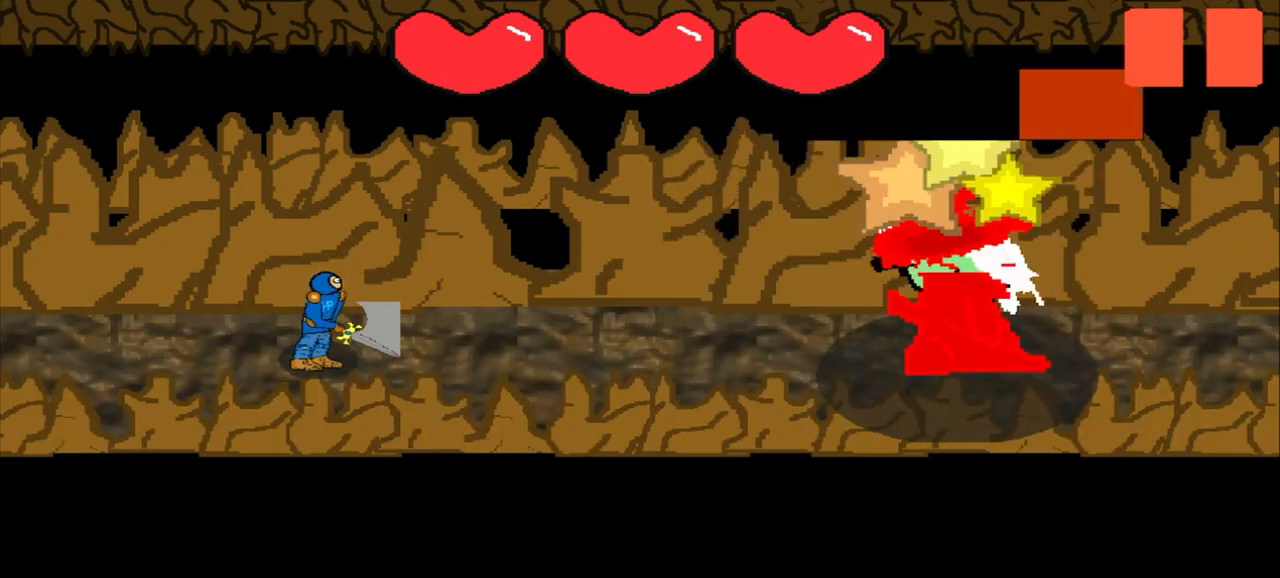
{"buttons": [], "left_stick": "right", "events": [[167, "left_stick", "center"], [458, "left_stick", "right"]]}
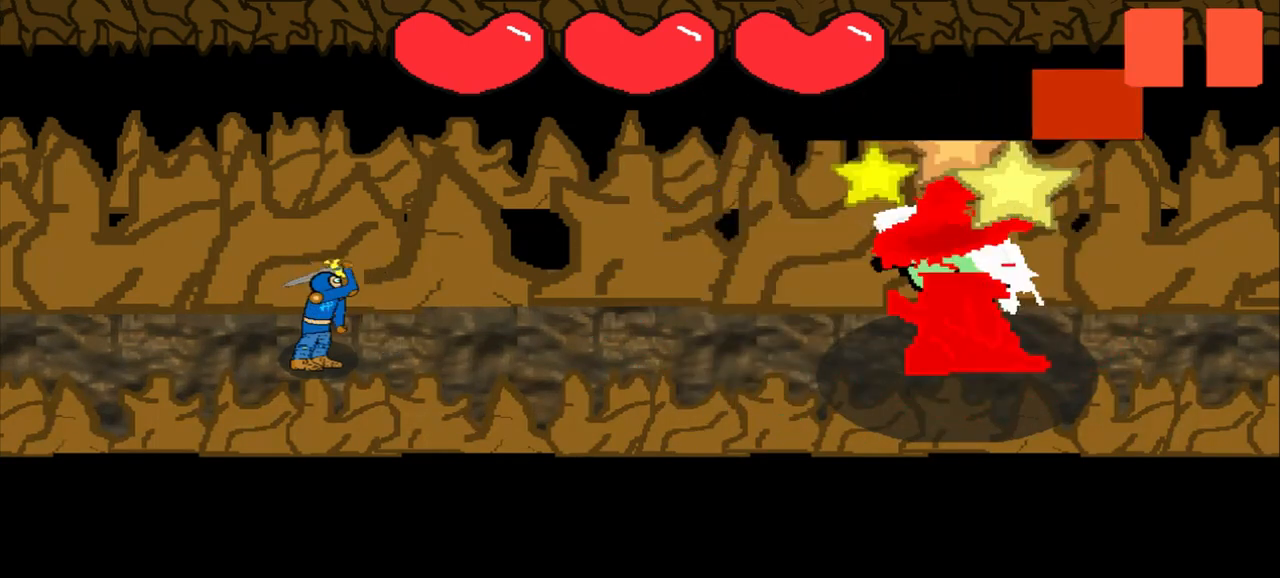
{"buttons": [], "left_stick": "down-left", "events": [[250, "left_stick", "center"], [417, "left_stick", "down-left"]]}
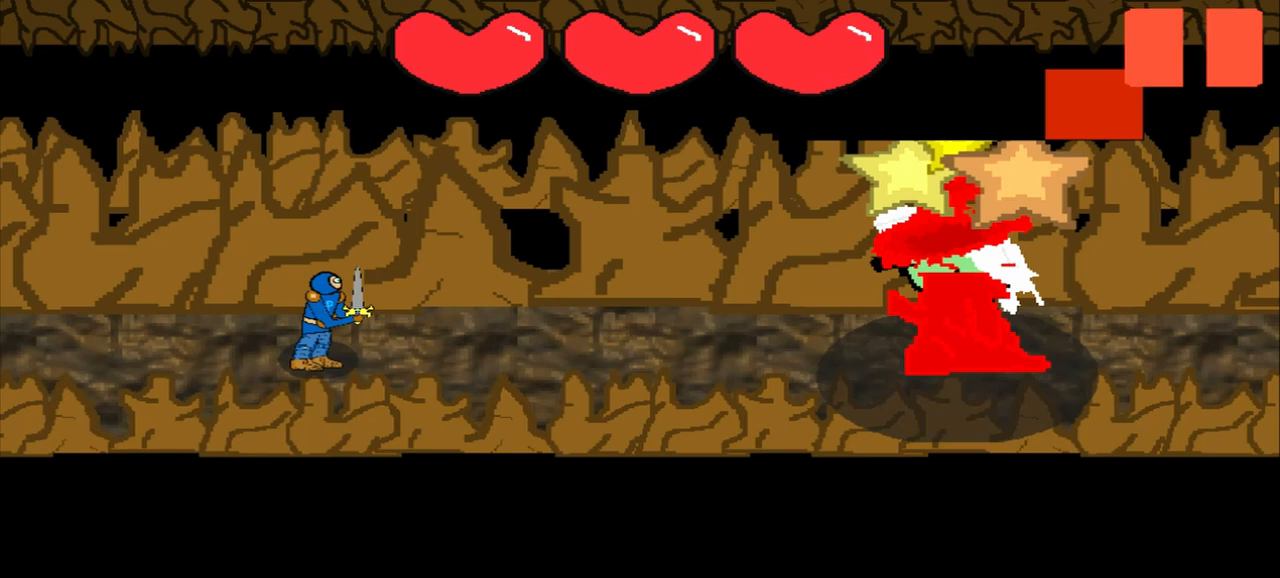
{"buttons": [], "left_stick": "center", "events": [[292, "left_stick", "down-right"], [500, "left_stick", "center"]]}
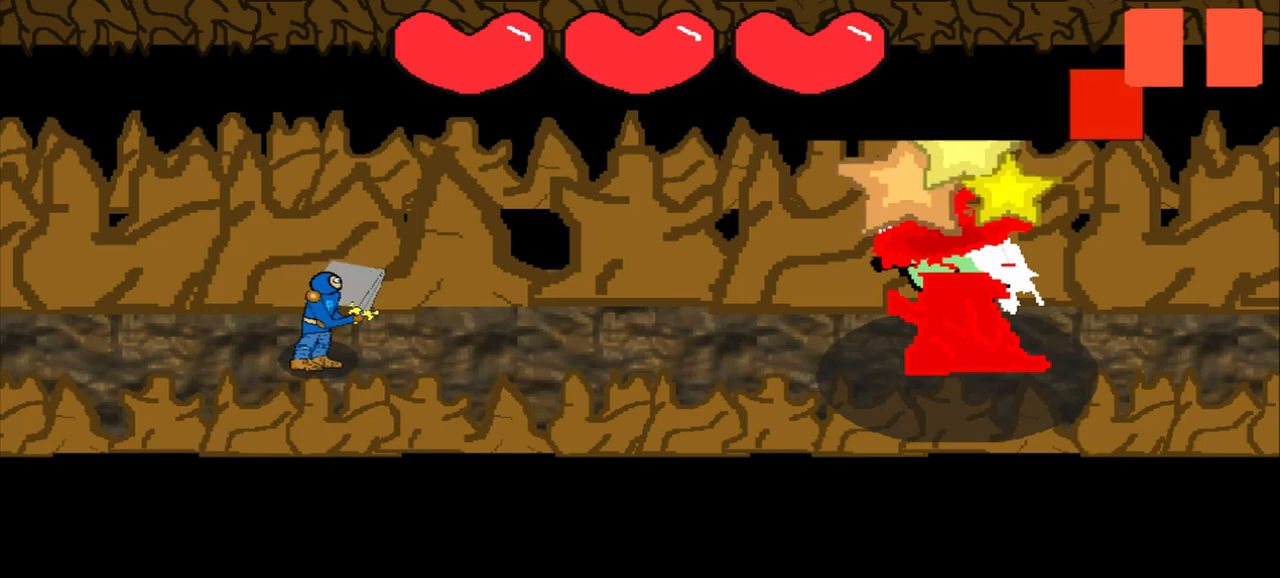
{"buttons": [], "left_stick": "right", "events": [[208, "left_stick", "up-right"], [292, "left_stick", "center"], [458, "left_stick", "right"]]}
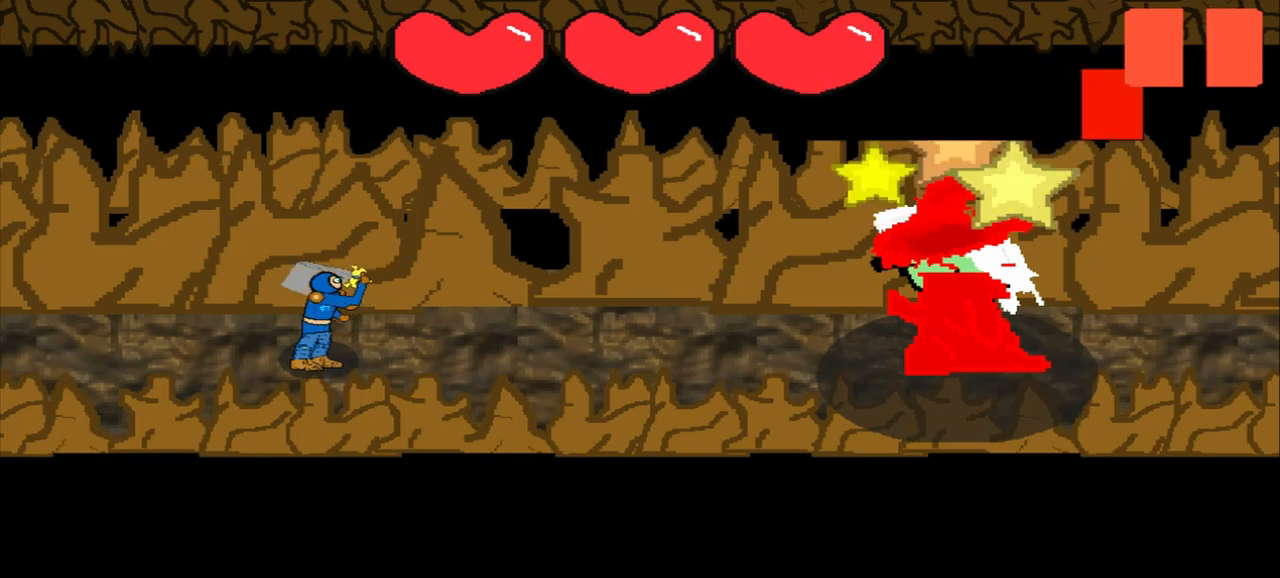
{"buttons": [], "left_stick": "right", "events": [[167, "left_stick", "center"], [375, "left_stick", "right"]]}
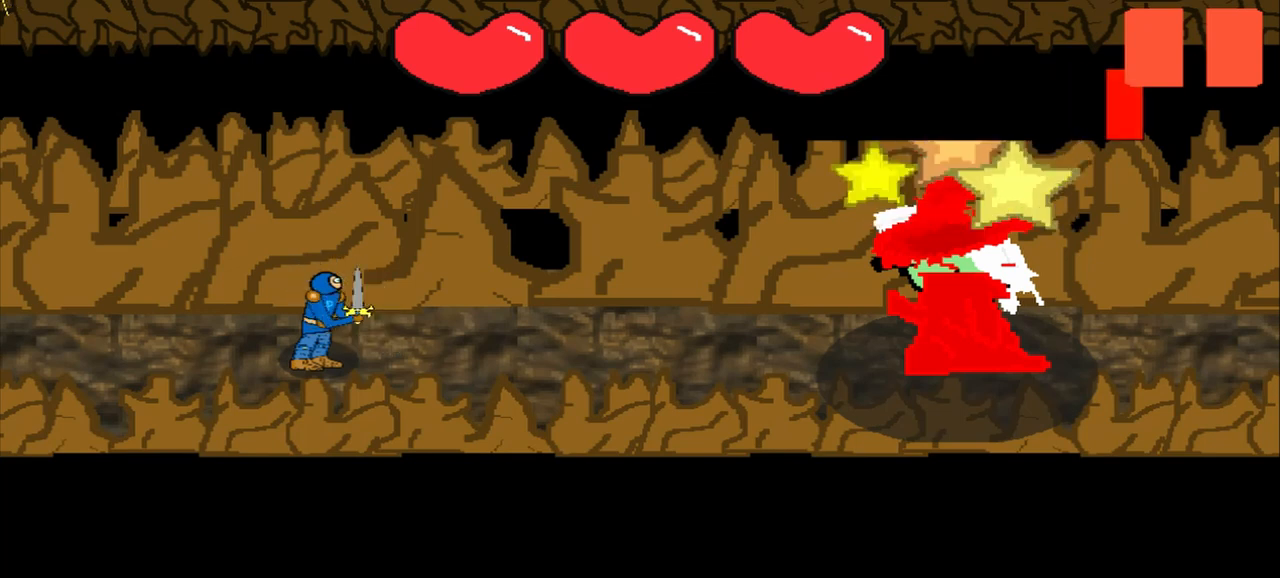
{"buttons": [], "left_stick": "center", "events": [[250, "left_stick", "up-right"], [417, "left_stick", "center"]]}
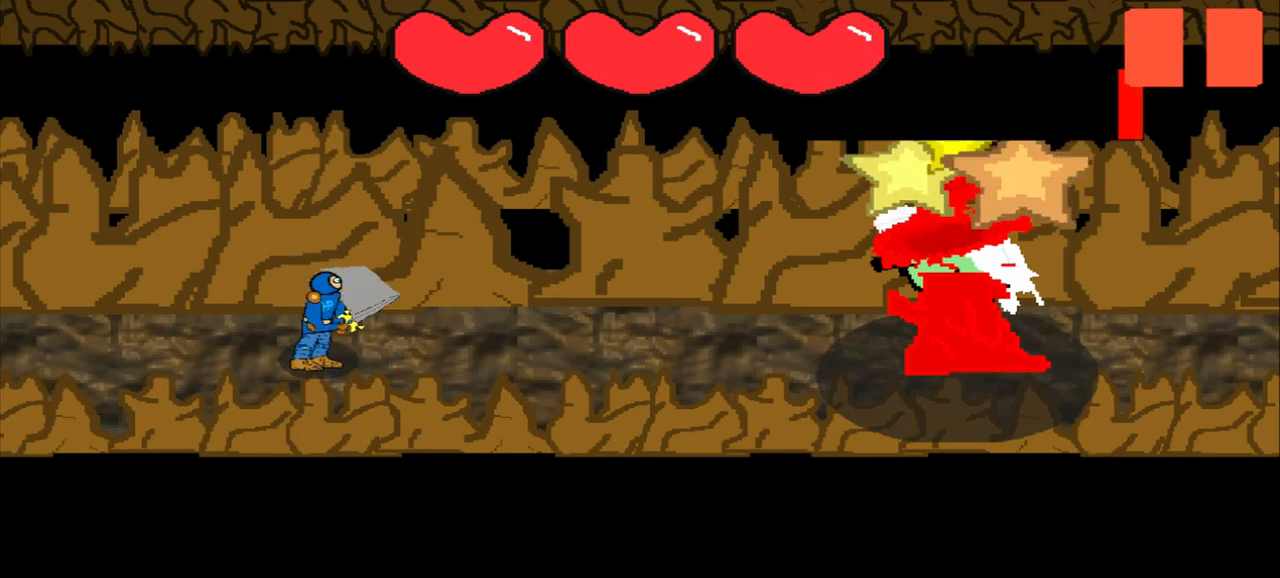
{"buttons": [], "left_stick": "up-right", "events": [[83, "left_stick", "left"], [208, "left_stick", "center"], [375, "left_stick", "up-right"]]}
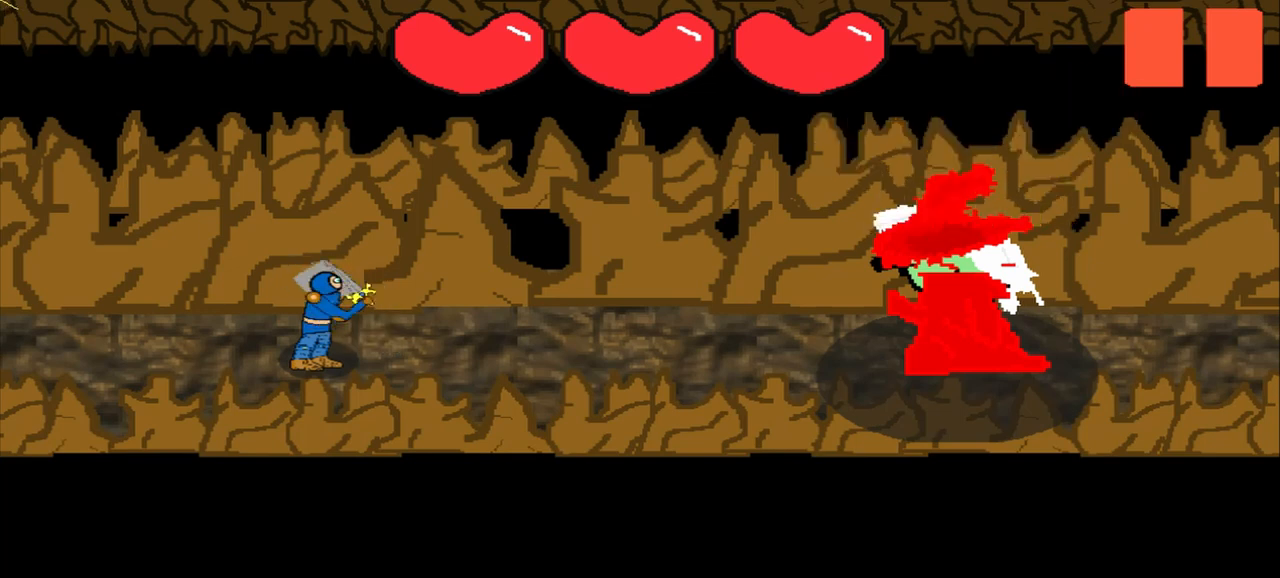
{"buttons": [], "left_stick": "center", "events": [[42, "left_stick", "center"]]}